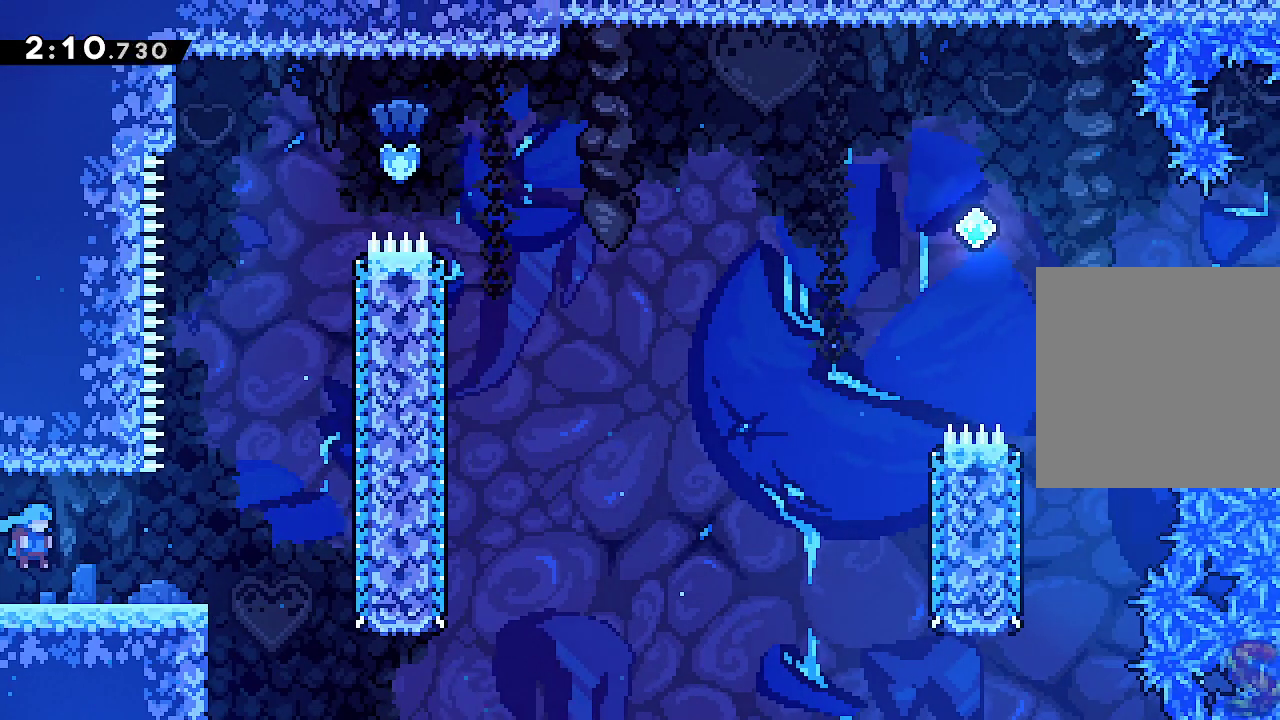
Gameplay with a controller (Xbox layout); each line is a JSON object with the inputs held at the frame after it (dt_ms = milliseconds from this image to that frame). "events" lists button and stick changes between this image and that frame as [ms after this image, input, new state], when the widget could be followed in between. Not read: L3 R3 right_stick.
{"dt_ms": 500, "buttons": [], "left_stick": "right", "events": []}
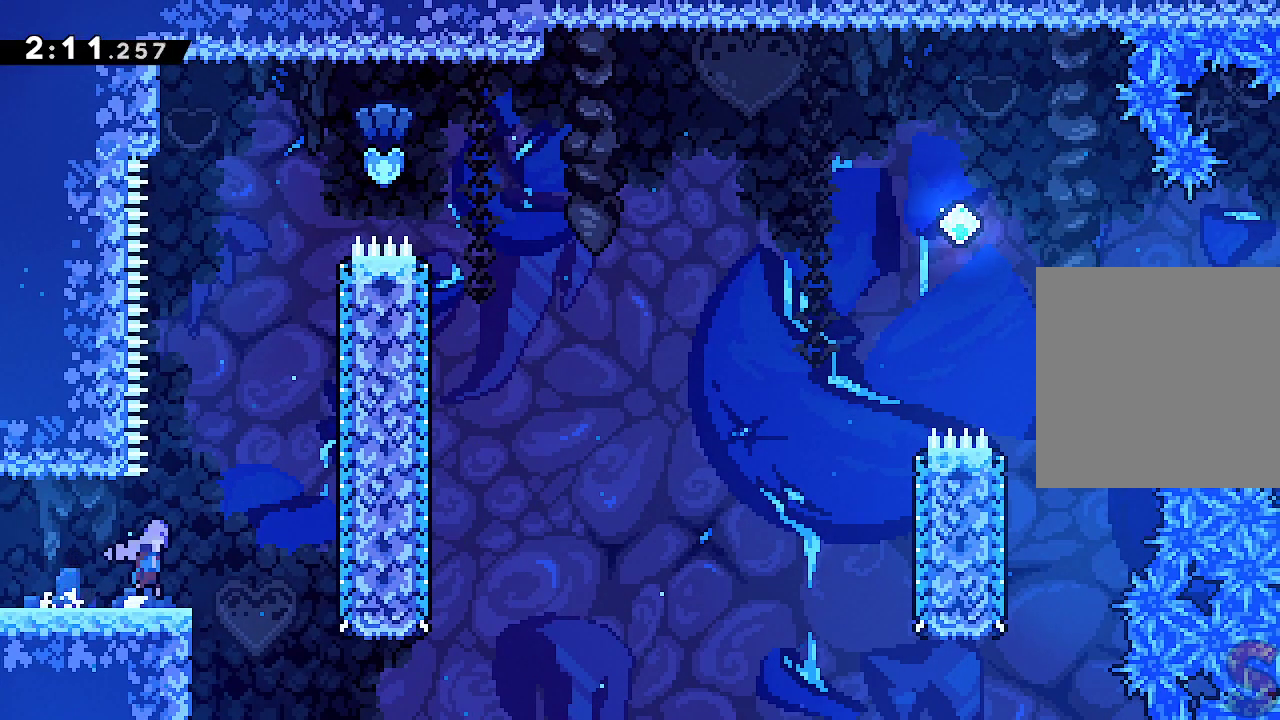
{"dt_ms": 500, "buttons": ["A"], "left_stick": "center", "events": [[17, "A", "down"], [383, "A", "up"], [467, "left_stick", "center"], [500, "A", "down"]]}
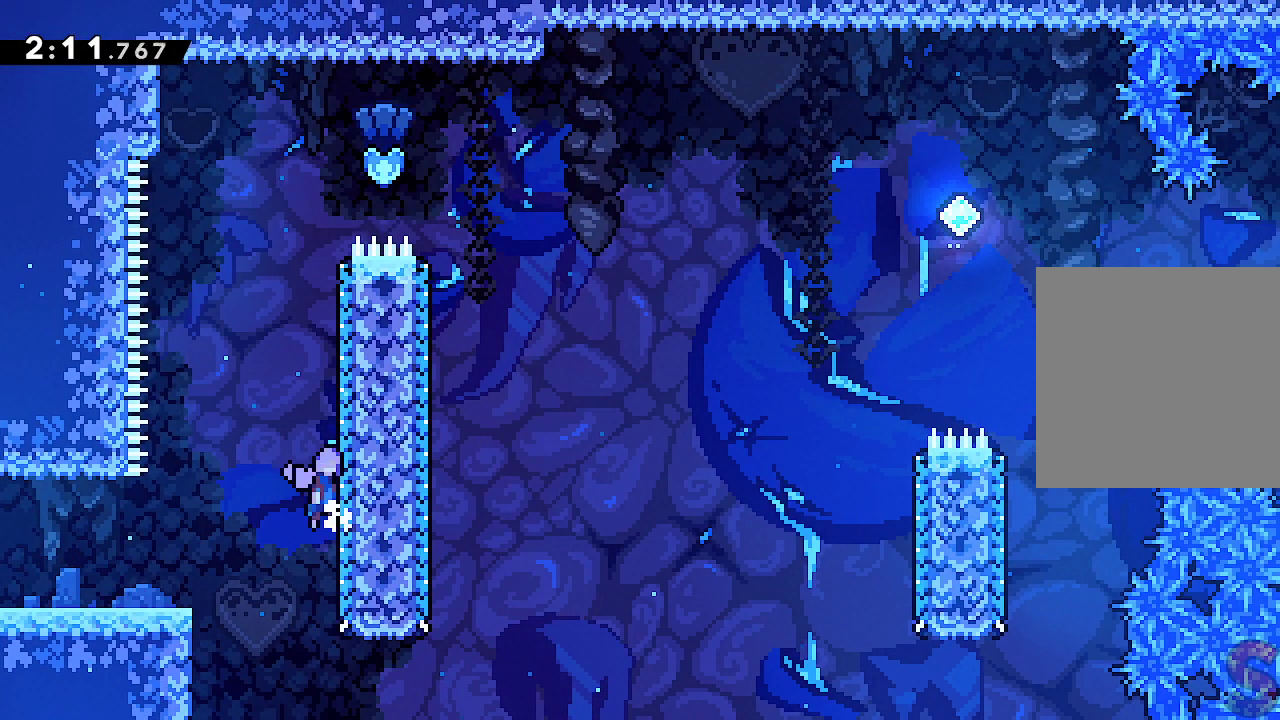
{"dt_ms": 500, "buttons": ["A"], "left_stick": "center", "events": [[83, "left_stick", "right"], [367, "A", "up"], [450, "A", "down"], [467, "left_stick", "center"]]}
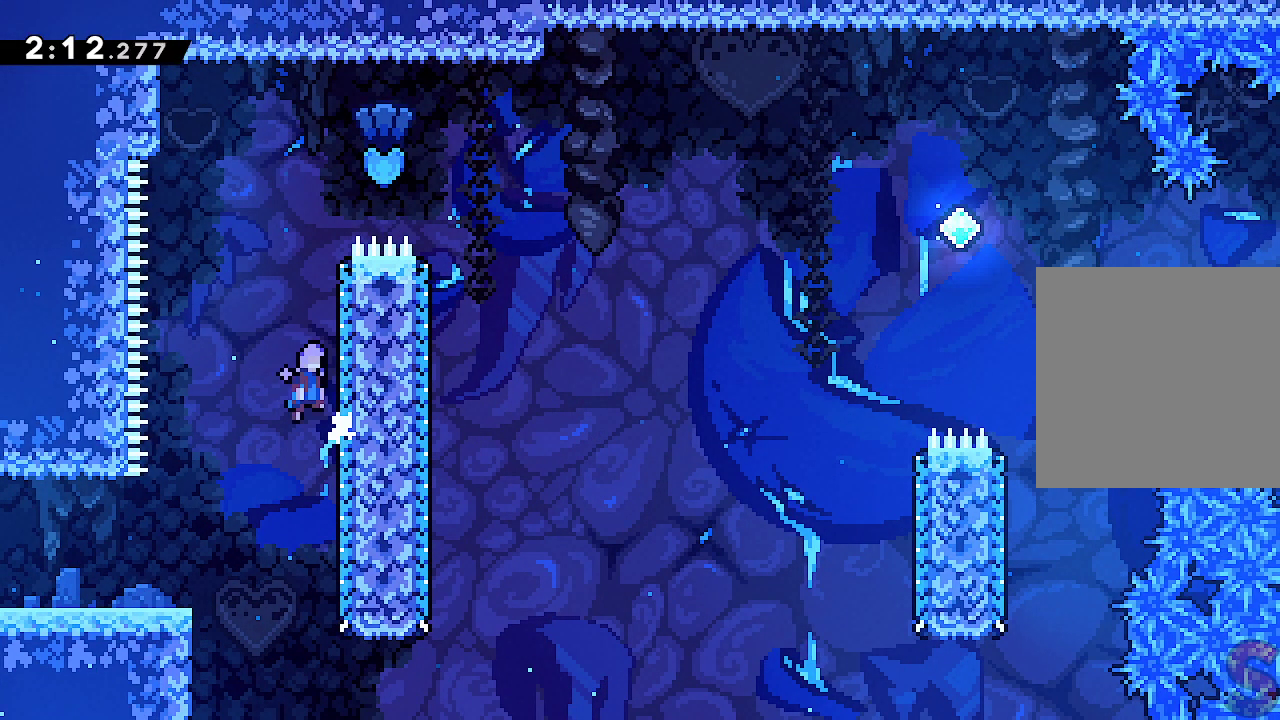
{"dt_ms": 500, "buttons": ["A"], "left_stick": "right", "events": [[50, "left_stick", "up-right"], [183, "R2", "down"], [367, "R2", "up"], [483, "left_stick", "right"]]}
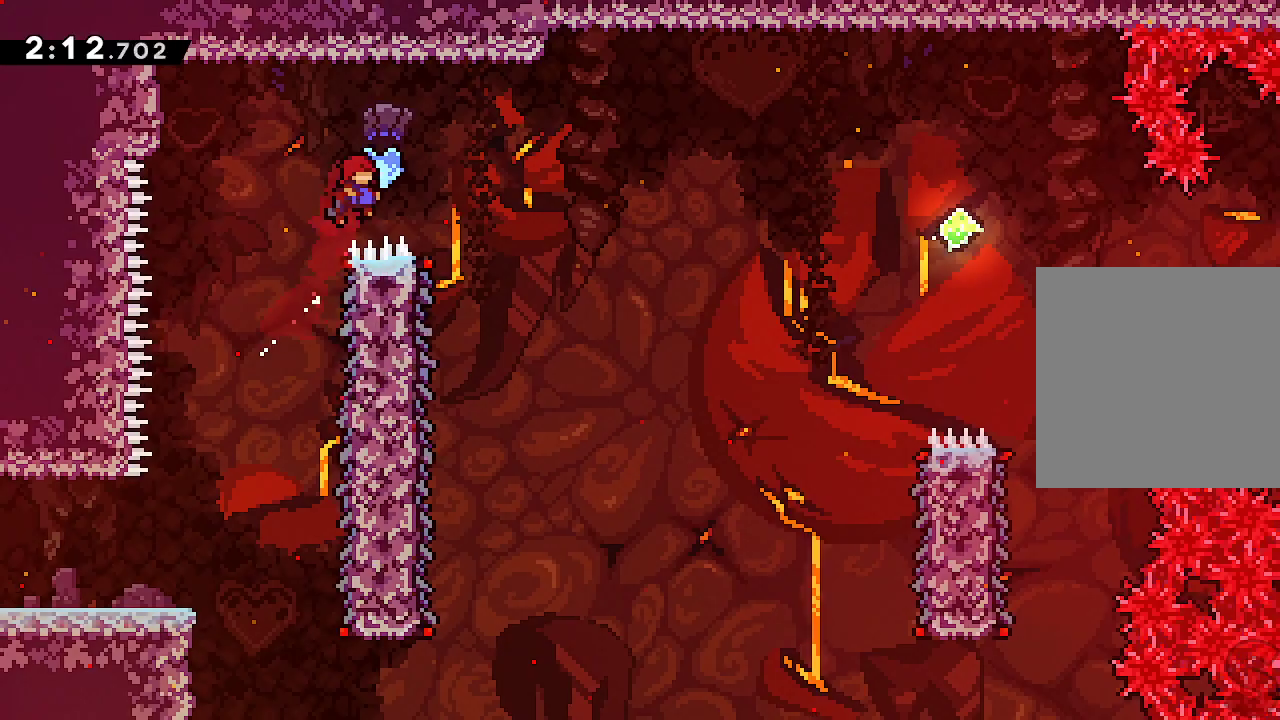
{"dt_ms": 500, "buttons": ["L2"], "left_stick": "left", "events": [[233, "A", "up"], [250, "left_stick", "center"], [350, "left_stick", "left"], [417, "L2", "down"]]}
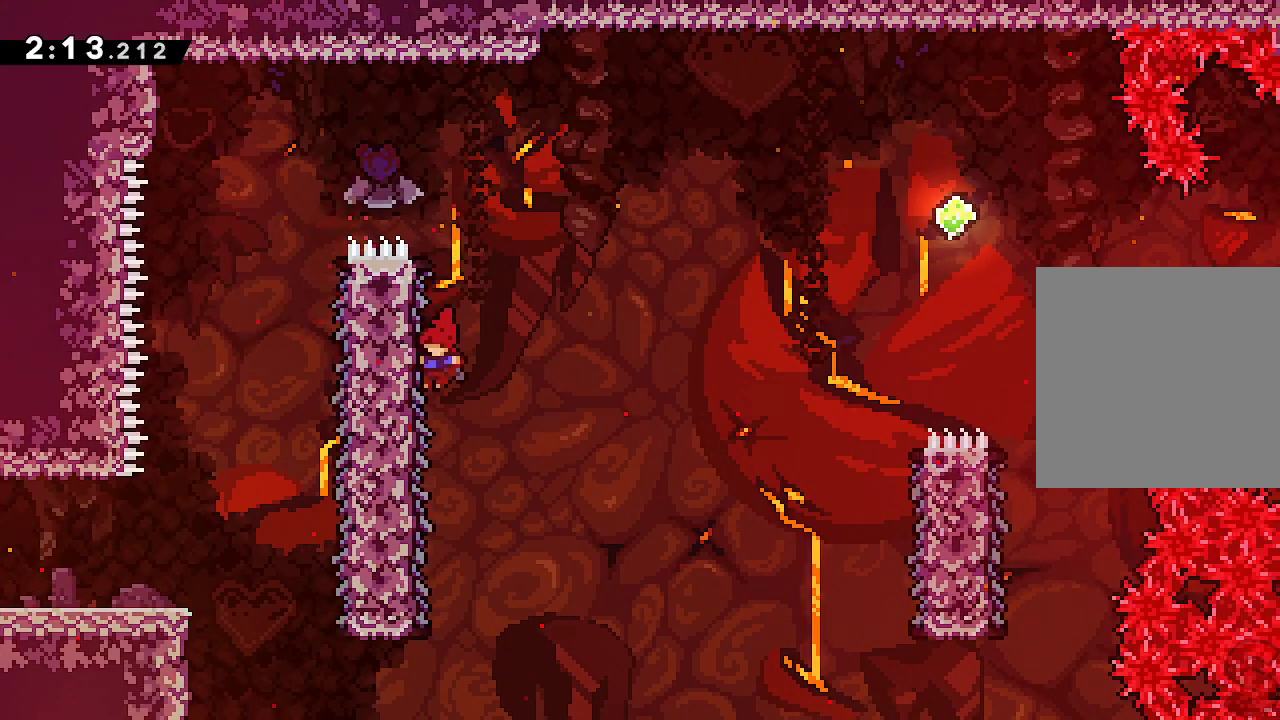
{"dt_ms": 500, "buttons": ["A", "L2"], "left_stick": "right", "events": [[167, "left_stick", "center"], [233, "left_stick", "right"], [300, "A", "down"]]}
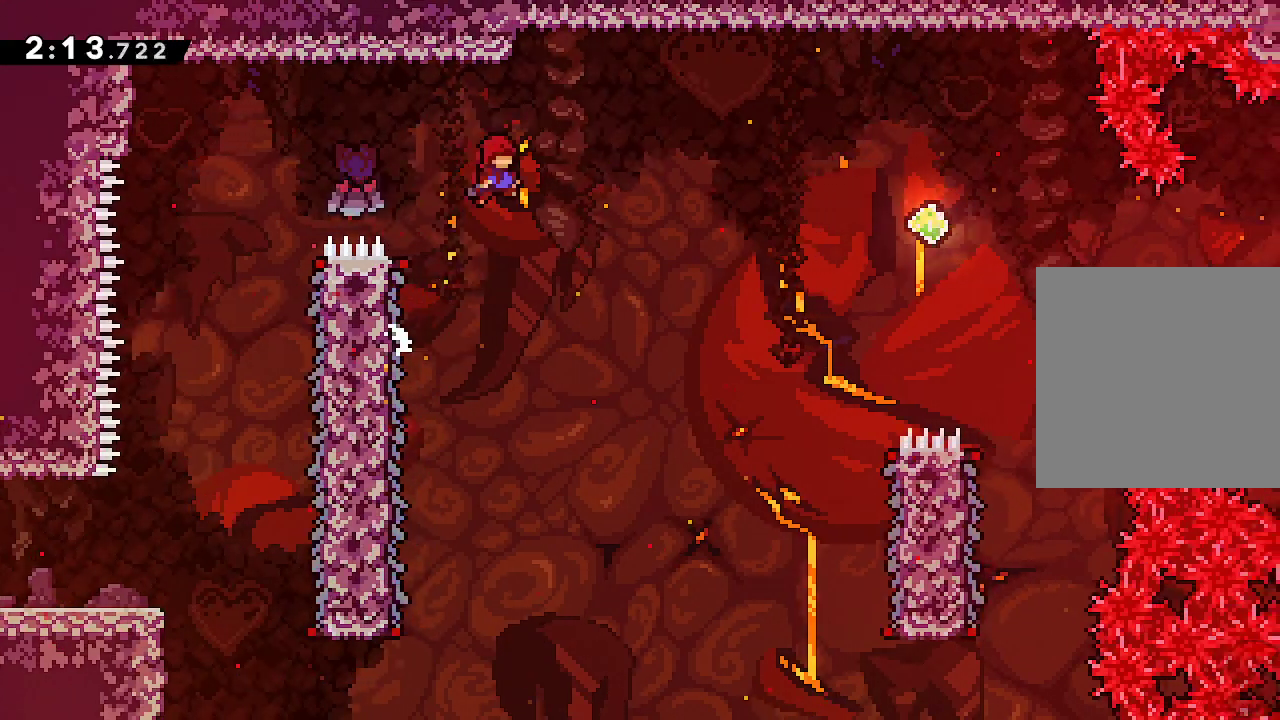
{"dt_ms": 500, "buttons": ["A"], "left_stick": "up-right", "events": [[100, "L2", "up"], [483, "left_stick", "up-right"]]}
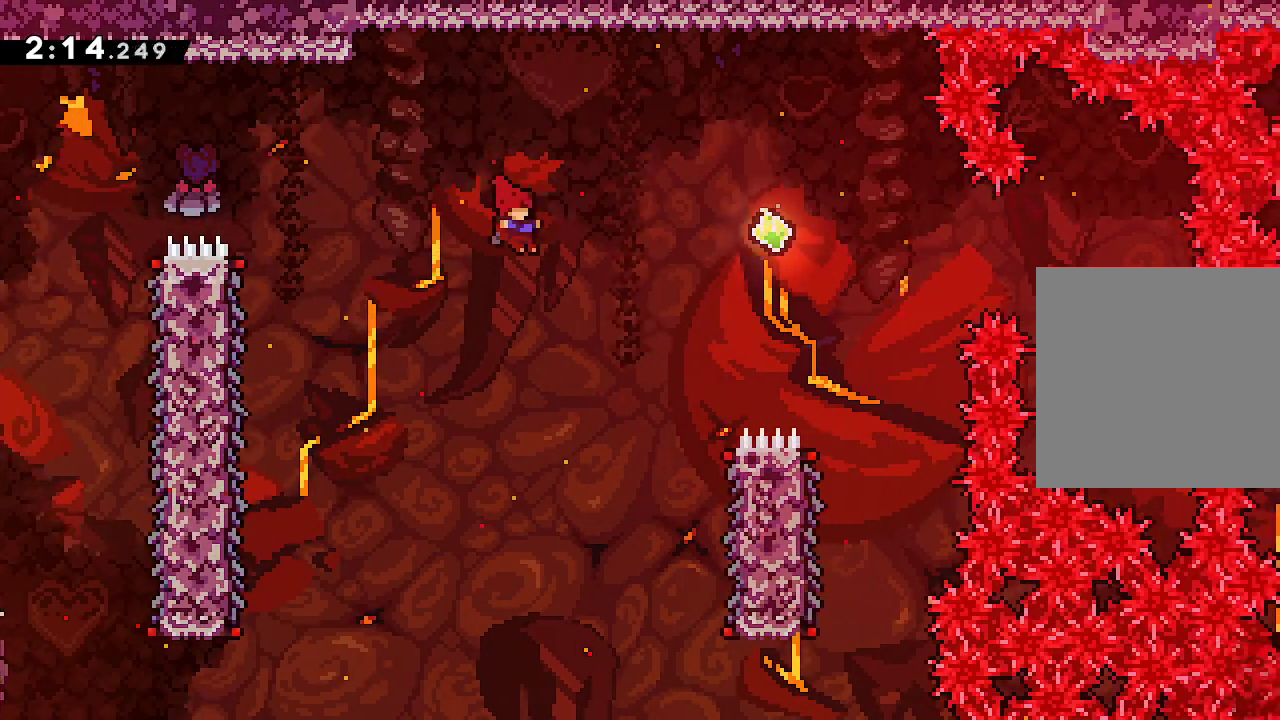
{"dt_ms": 500, "buttons": ["A"], "left_stick": "right", "events": [[233, "R2", "down"], [417, "R2", "up"], [417, "left_stick", "right"]]}
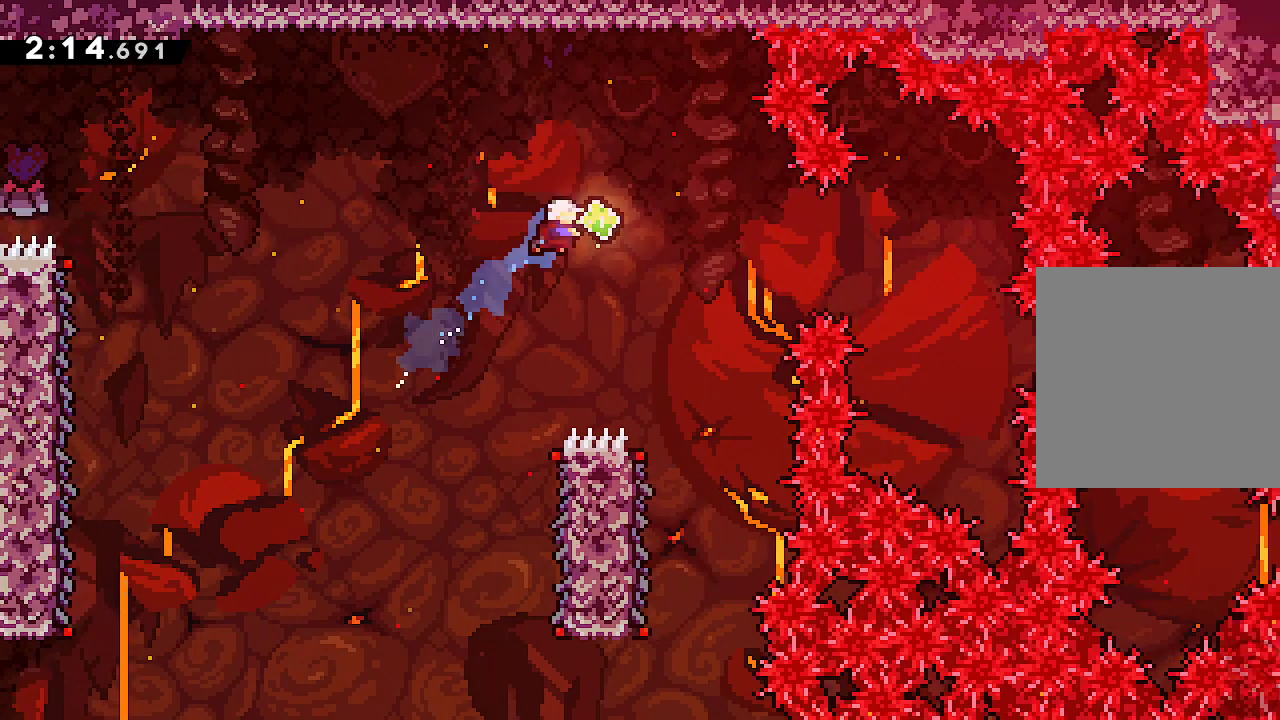
{"dt_ms": 500, "buttons": [], "left_stick": "center", "events": [[283, "A", "up"], [400, "left_stick", "center"]]}
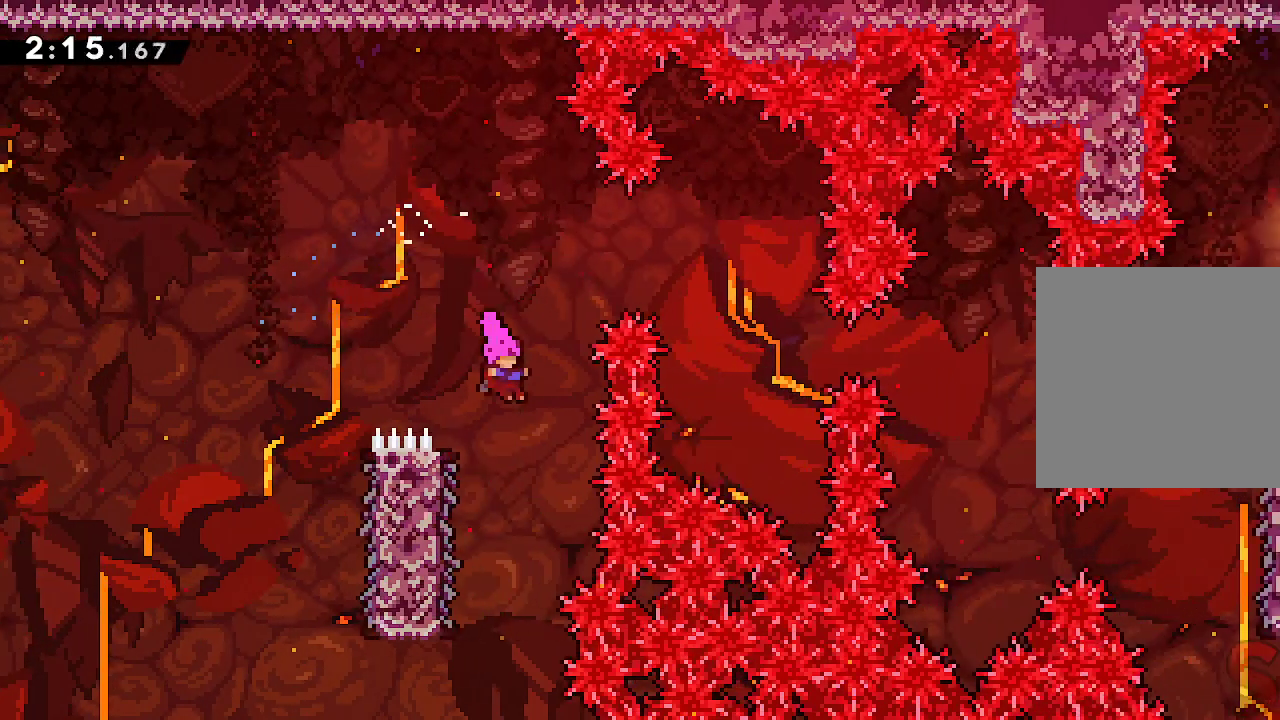
{"dt_ms": 500, "buttons": ["L2"], "left_stick": "center", "events": [[50, "left_stick", "left"], [100, "L2", "down"], [167, "left_stick", "up-left"], [350, "left_stick", "center"]]}
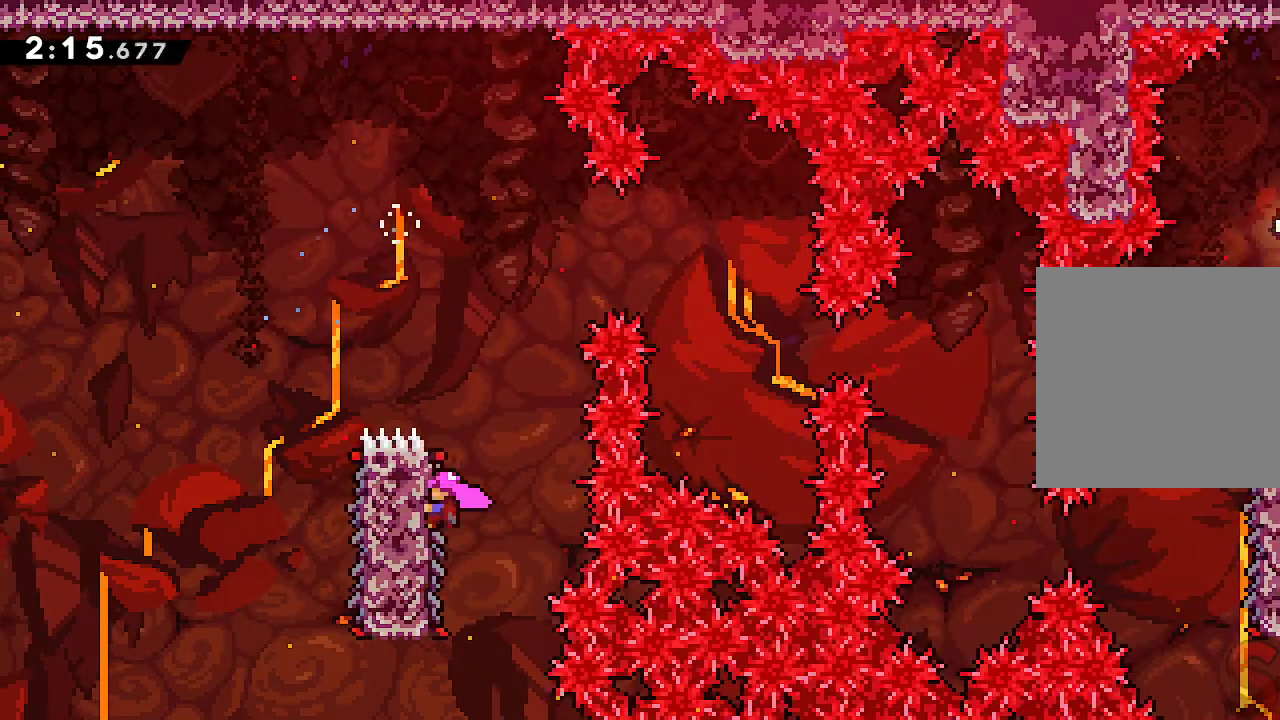
{"dt_ms": 500, "buttons": ["A"], "left_stick": "right", "events": [[100, "left_stick", "right"], [117, "A", "down"], [367, "L2", "up"]]}
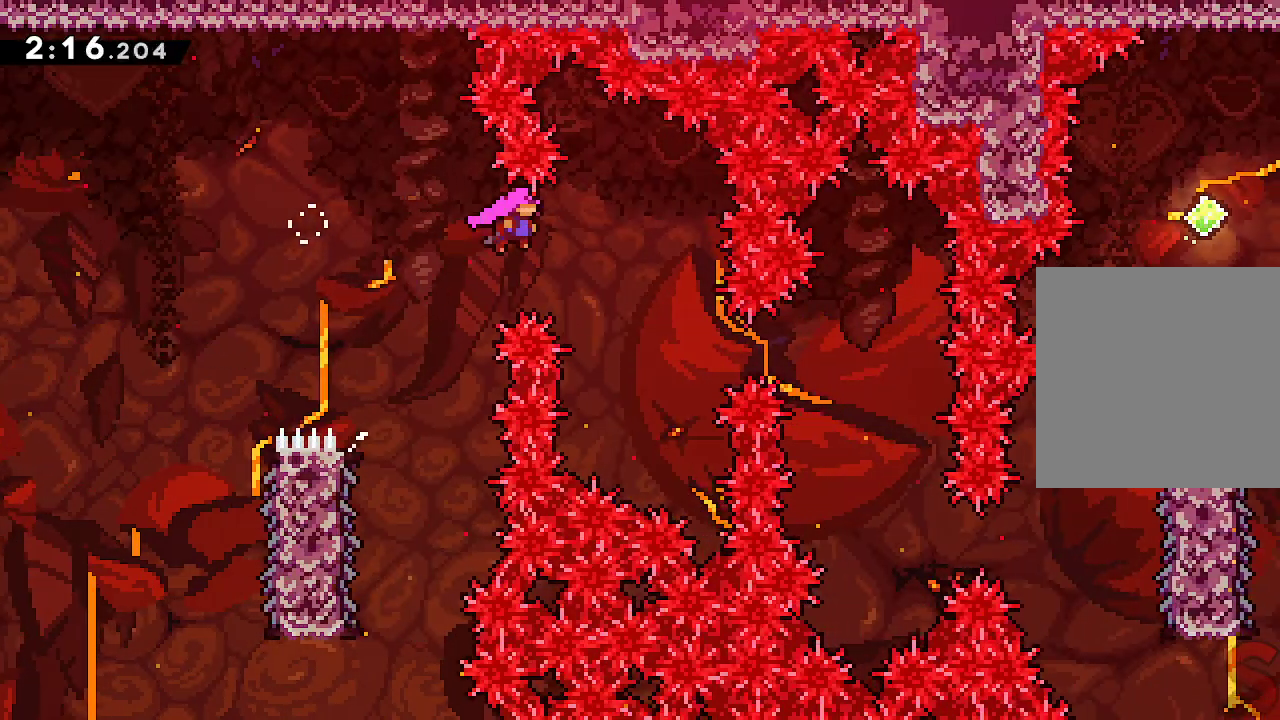
{"dt_ms": 500, "buttons": ["A", "R1"], "left_stick": "right", "events": [[350, "R1", "down"]]}
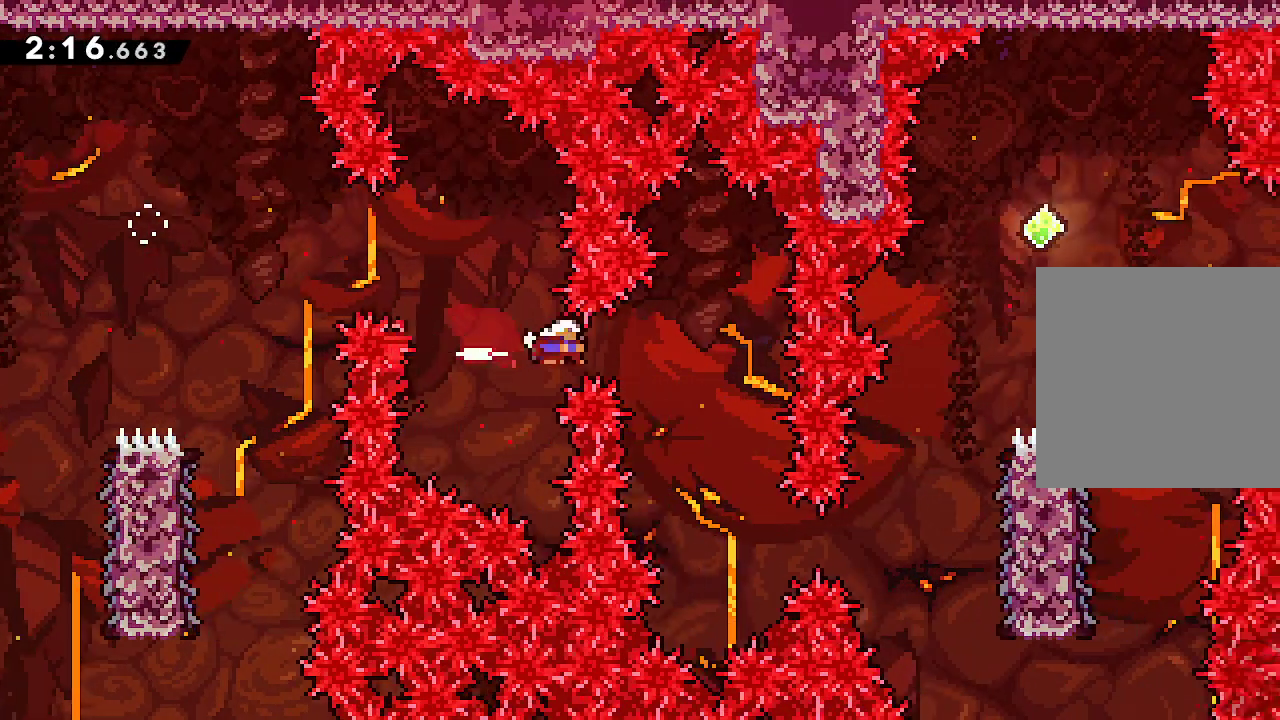
{"dt_ms": 1000, "buttons": ["L2"], "left_stick": "center"}
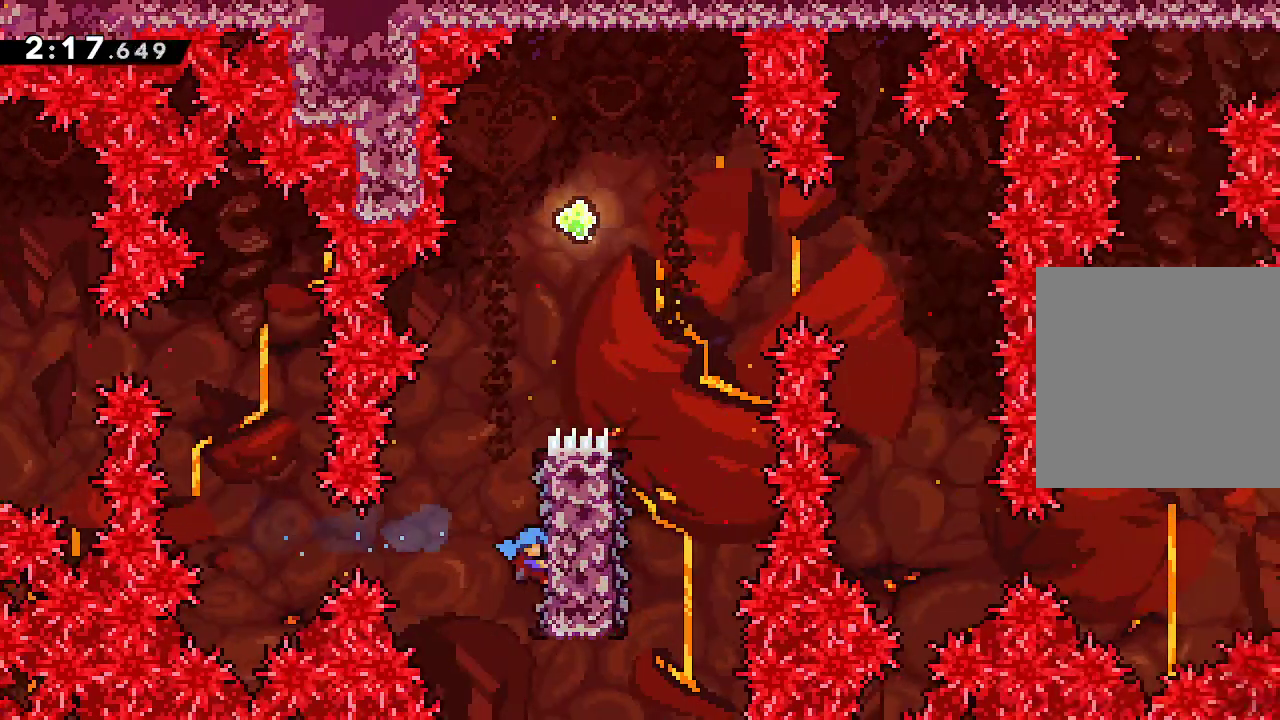
{"dt_ms": 500, "buttons": ["A", "L2"], "left_stick": "right"}
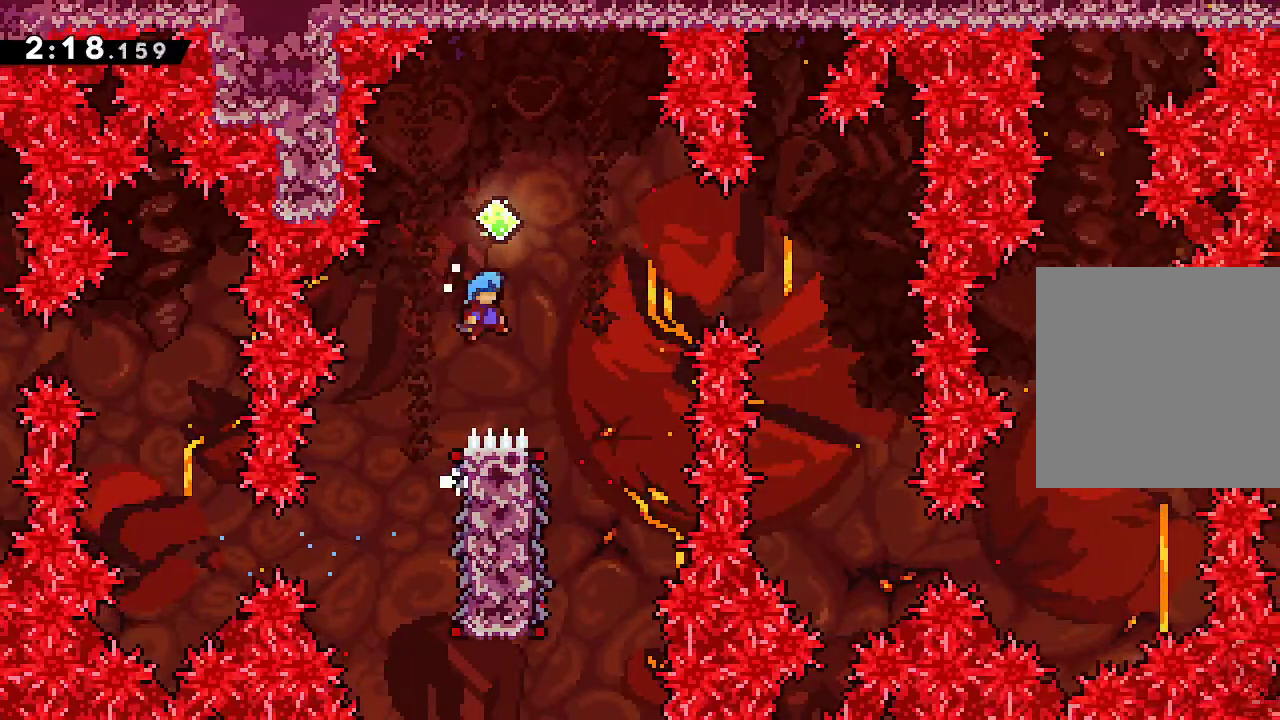
{"dt_ms": 500, "buttons": [], "left_stick": "center", "events": [[167, "L2", "up"], [300, "A", "up"], [350, "left_stick", "center"]]}